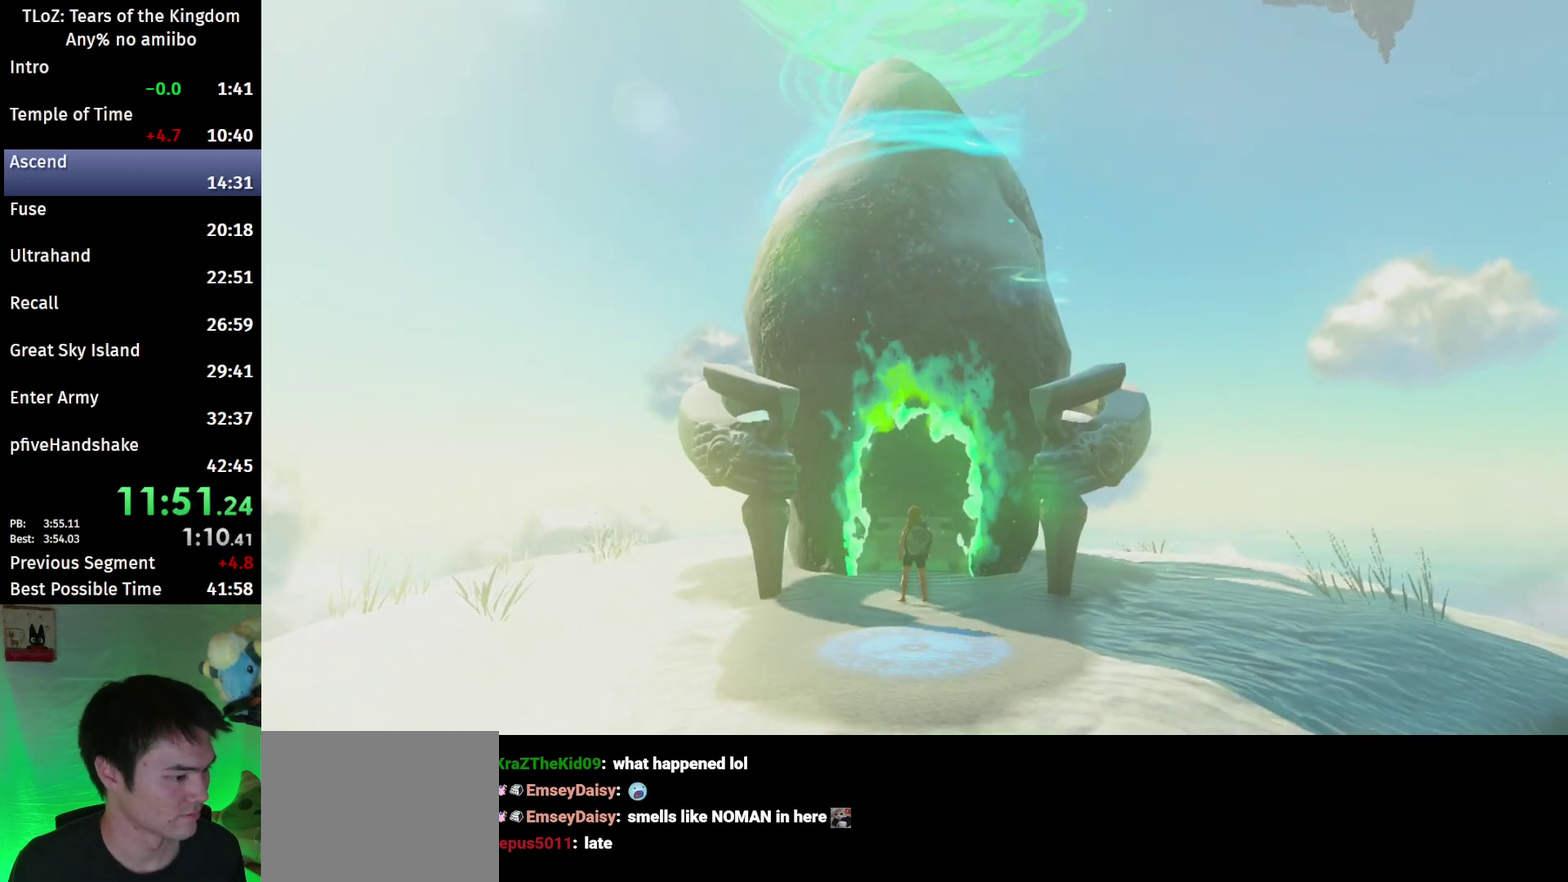
Gameplay with a controller (Nintendo layout); each line is a JSON object with the inputs held at the frame after it. This overlay highlights the sticks when they move; stick clicks (L3 R3) are not distinguishable. Not read: L3 R3.
{"buttons": [], "left_stick": "up", "right_stick": "center"}
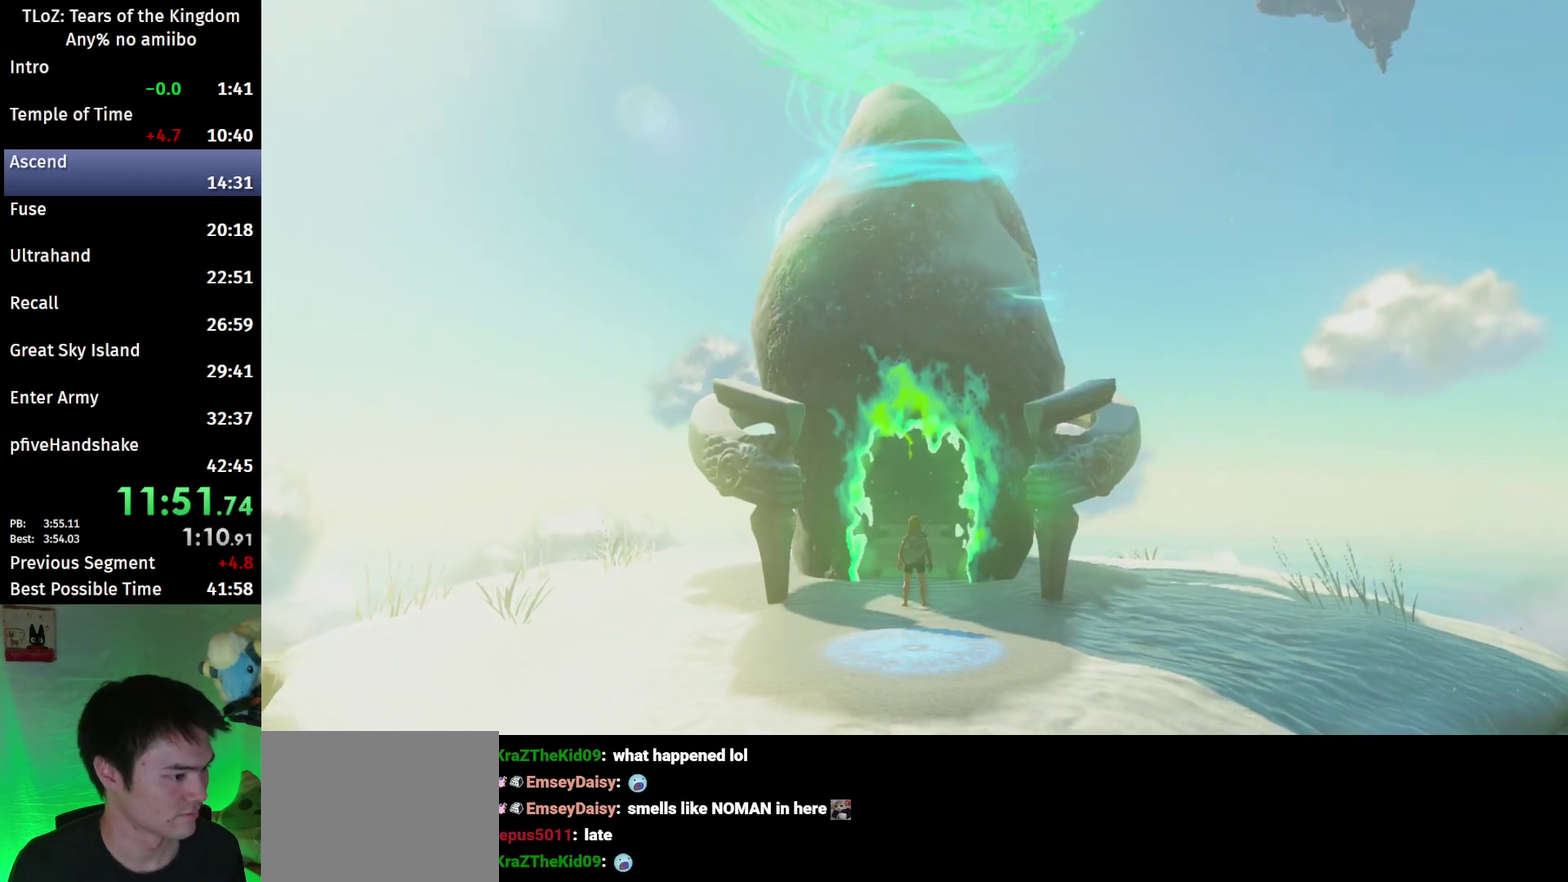
{"buttons": ["B"], "left_stick": "up", "right_stick": "center"}
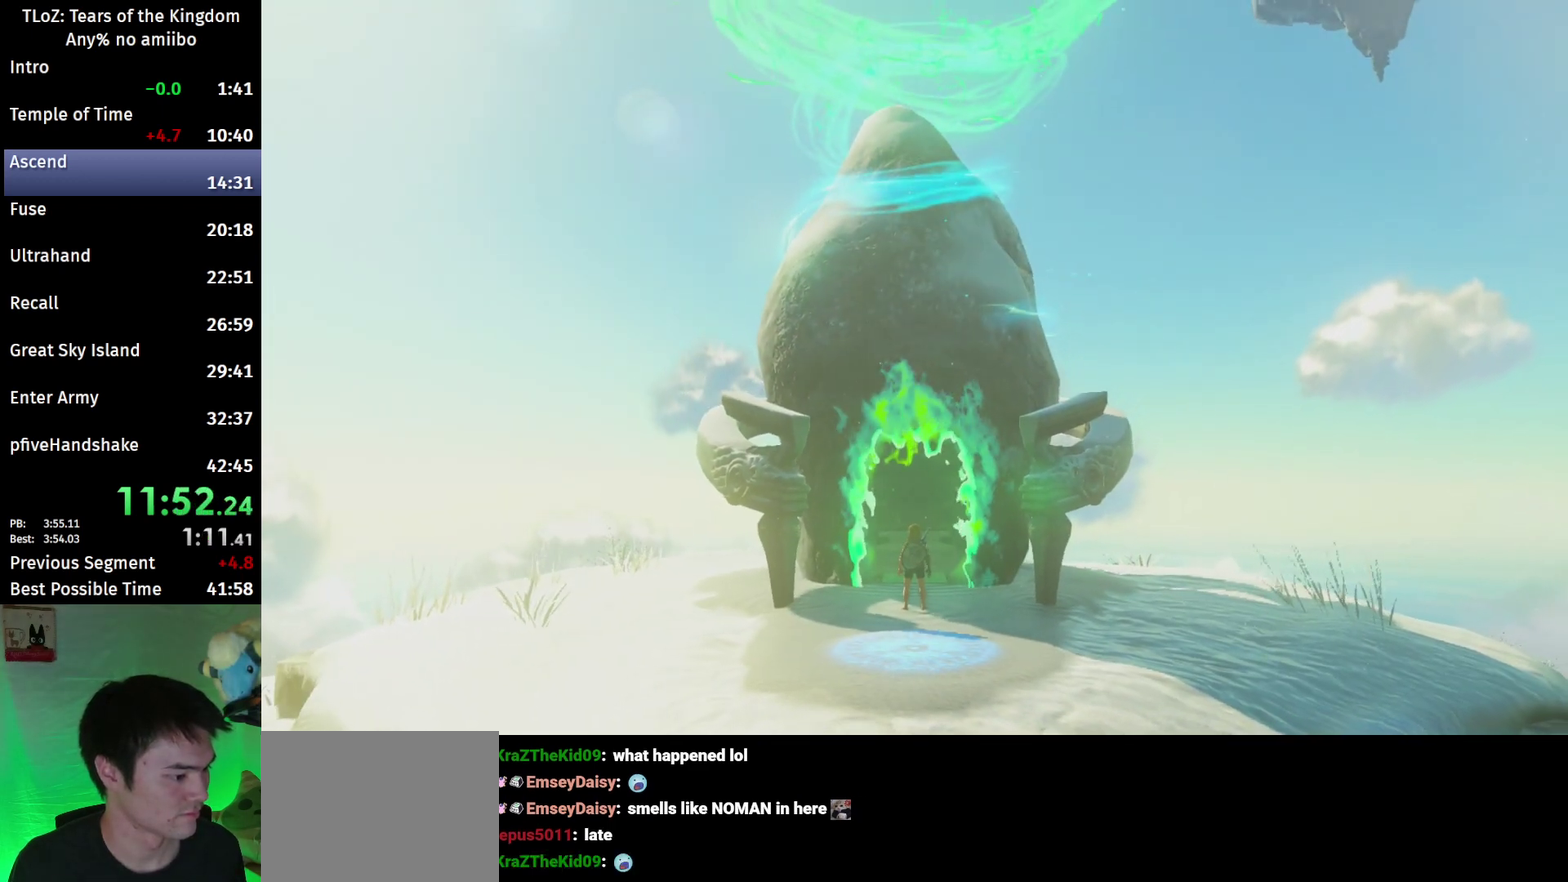
{"buttons": ["B"], "left_stick": "up", "right_stick": "center"}
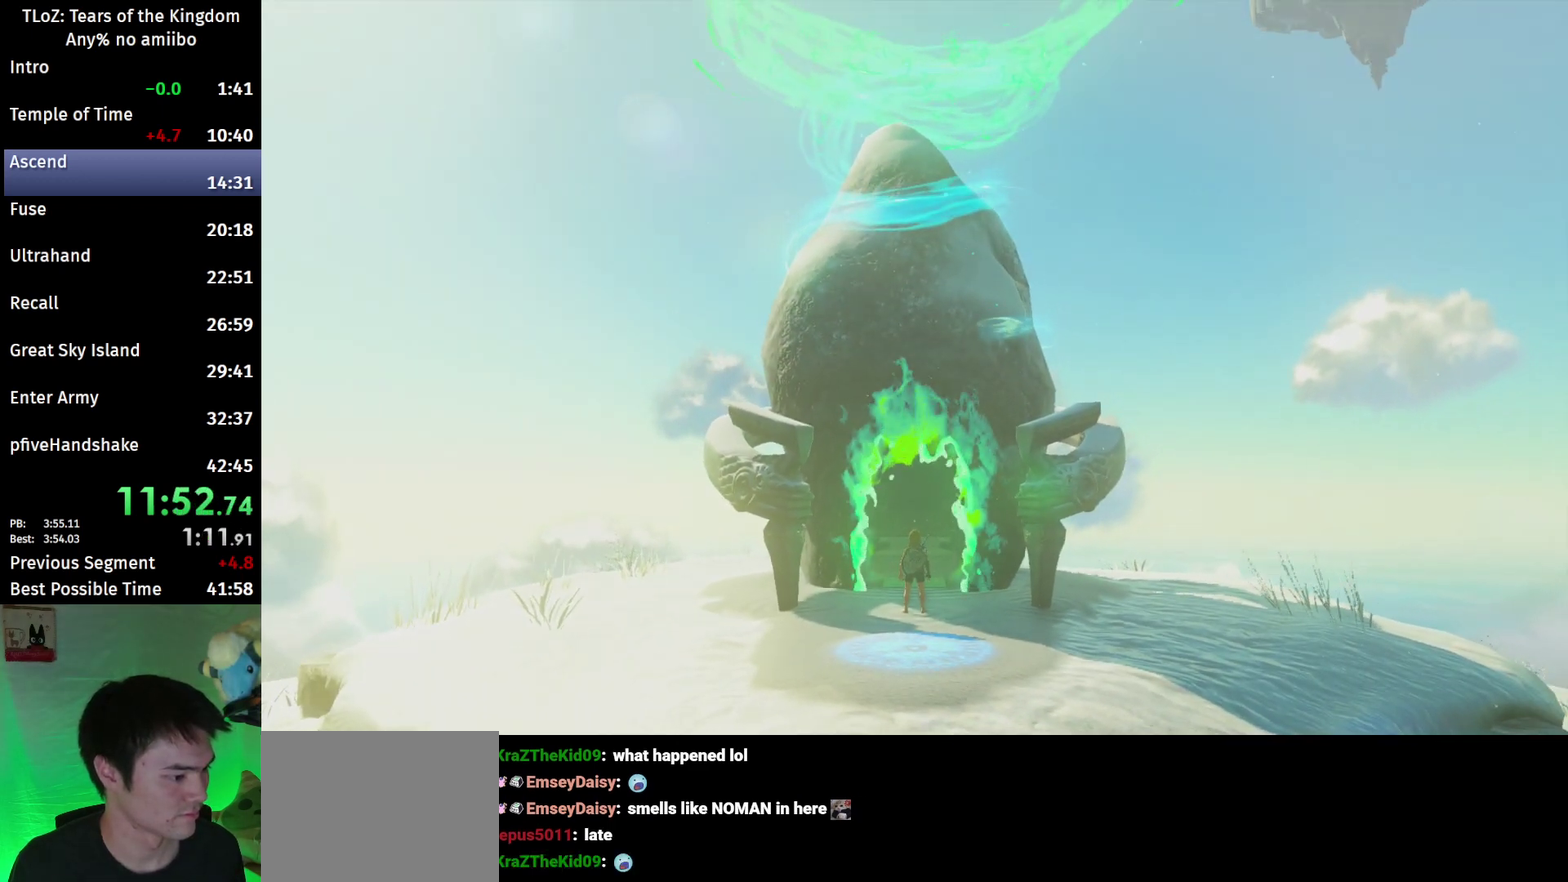
{"buttons": ["B"], "left_stick": "up", "right_stick": "center"}
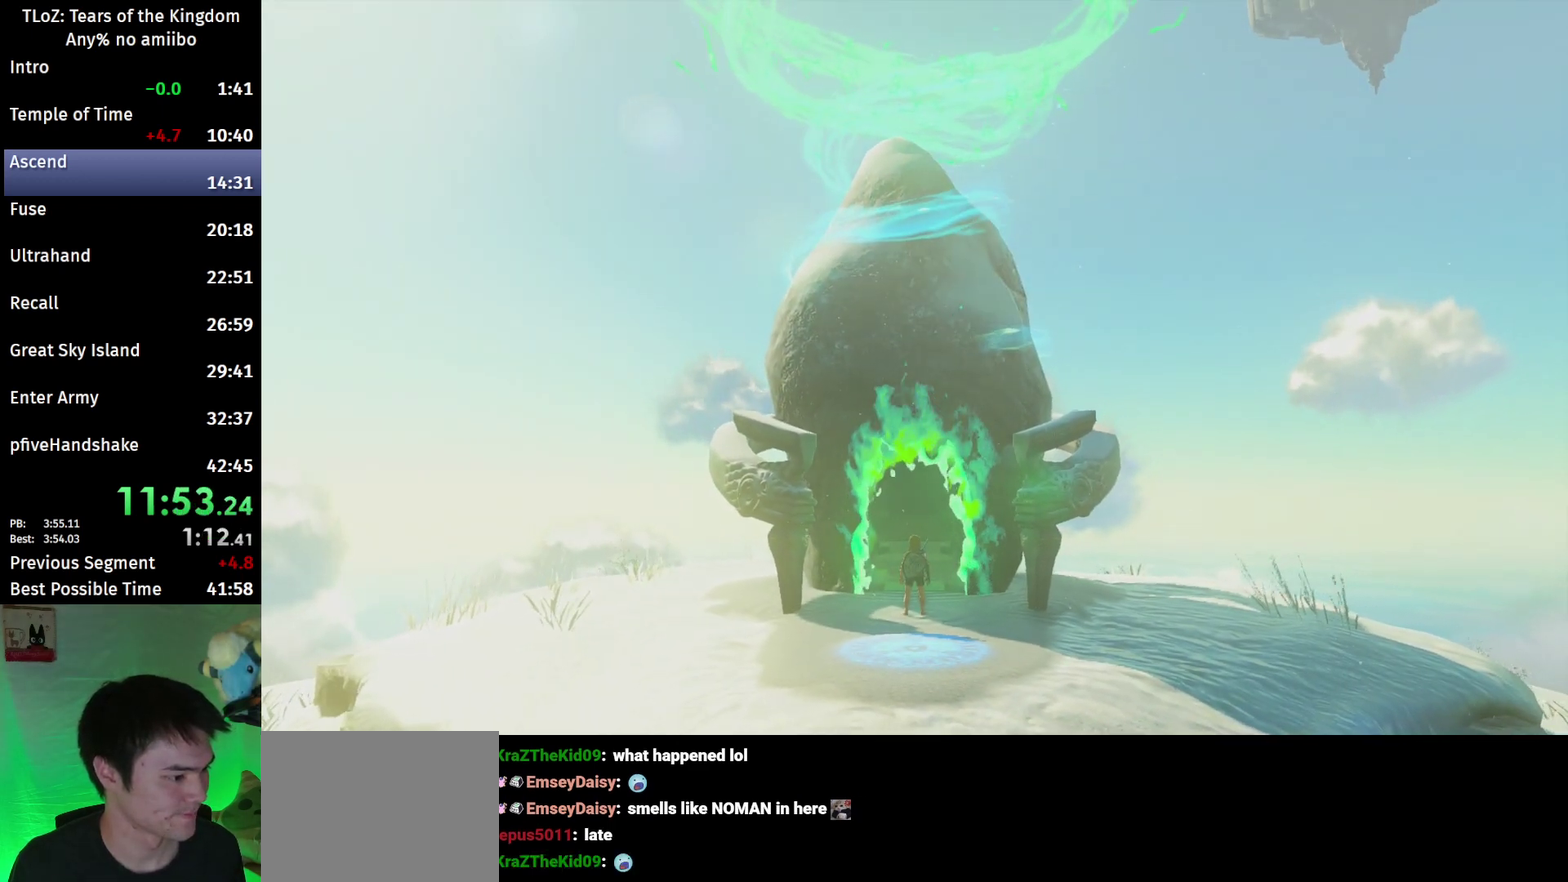
{"buttons": ["B"], "left_stick": "up", "right_stick": "center"}
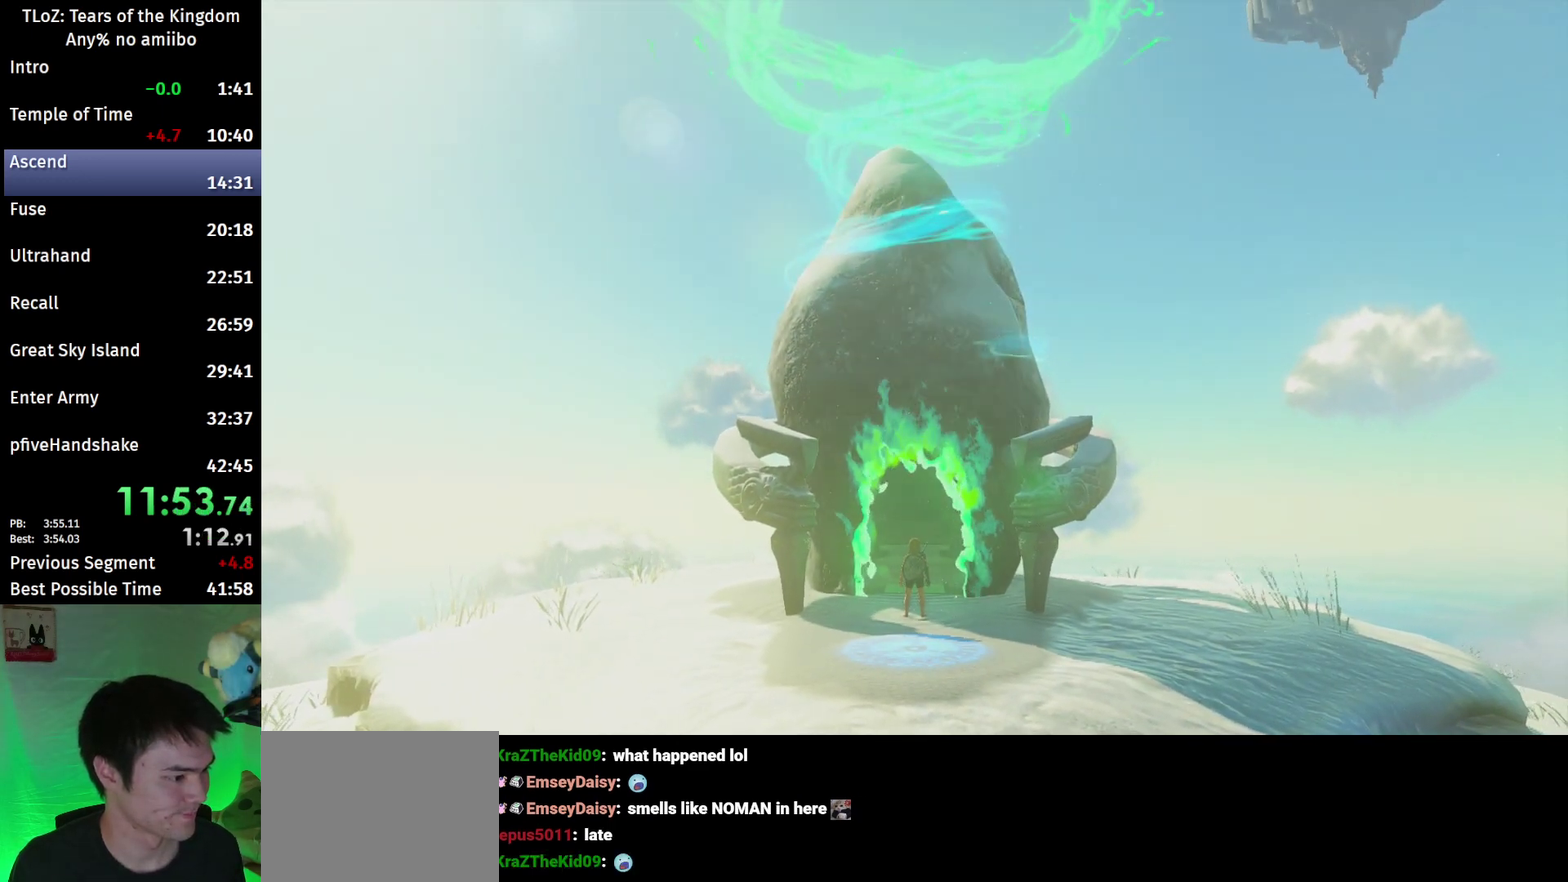
{"buttons": ["B"], "left_stick": "up", "right_stick": "center"}
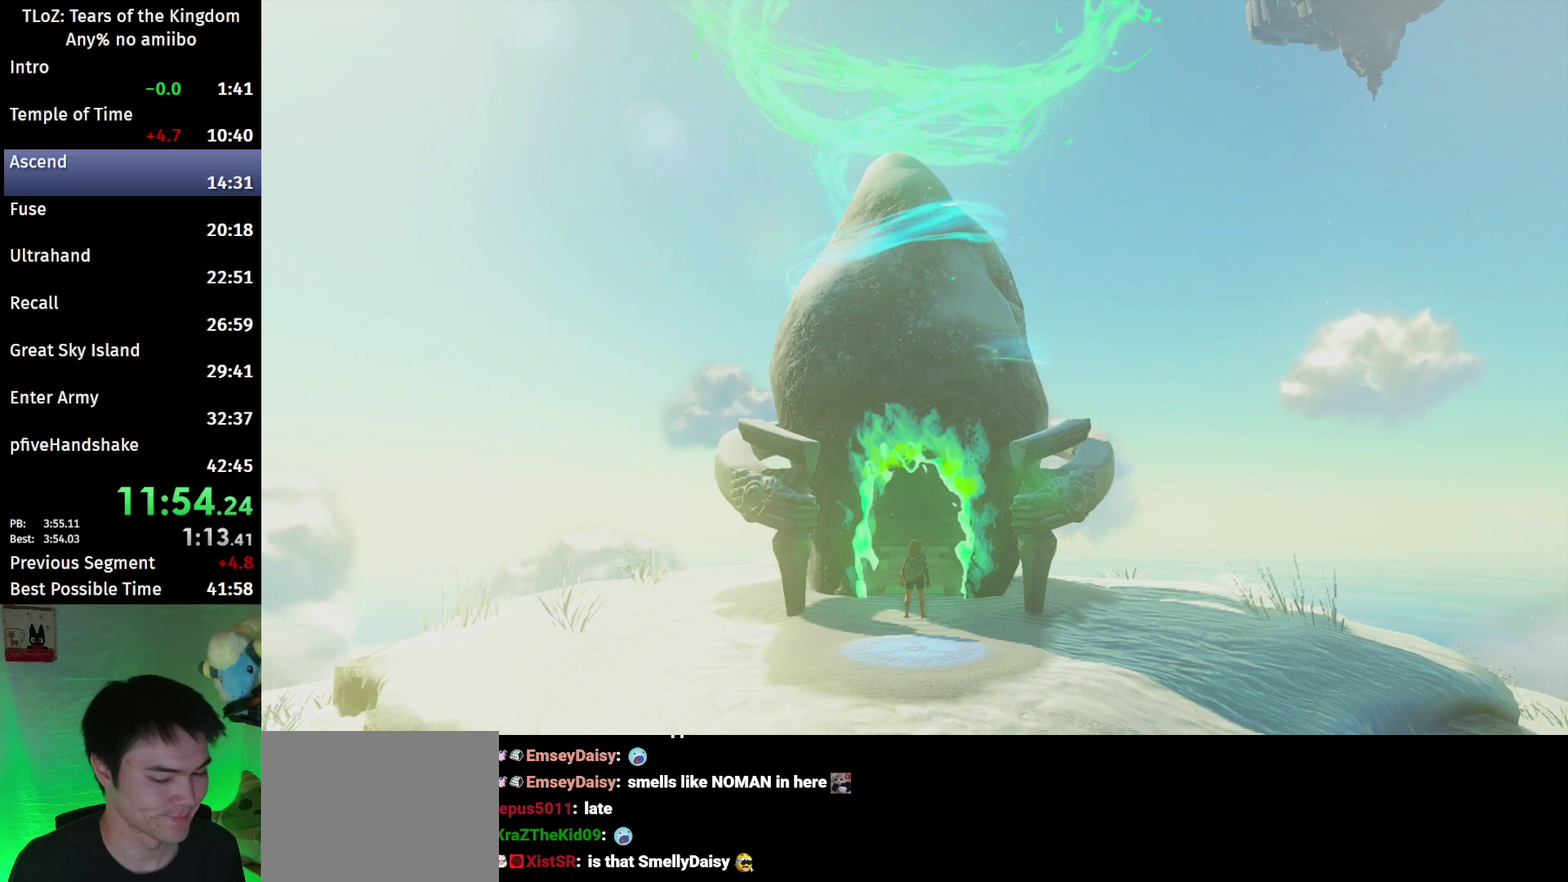
{"buttons": ["B"], "left_stick": "up", "right_stick": "center"}
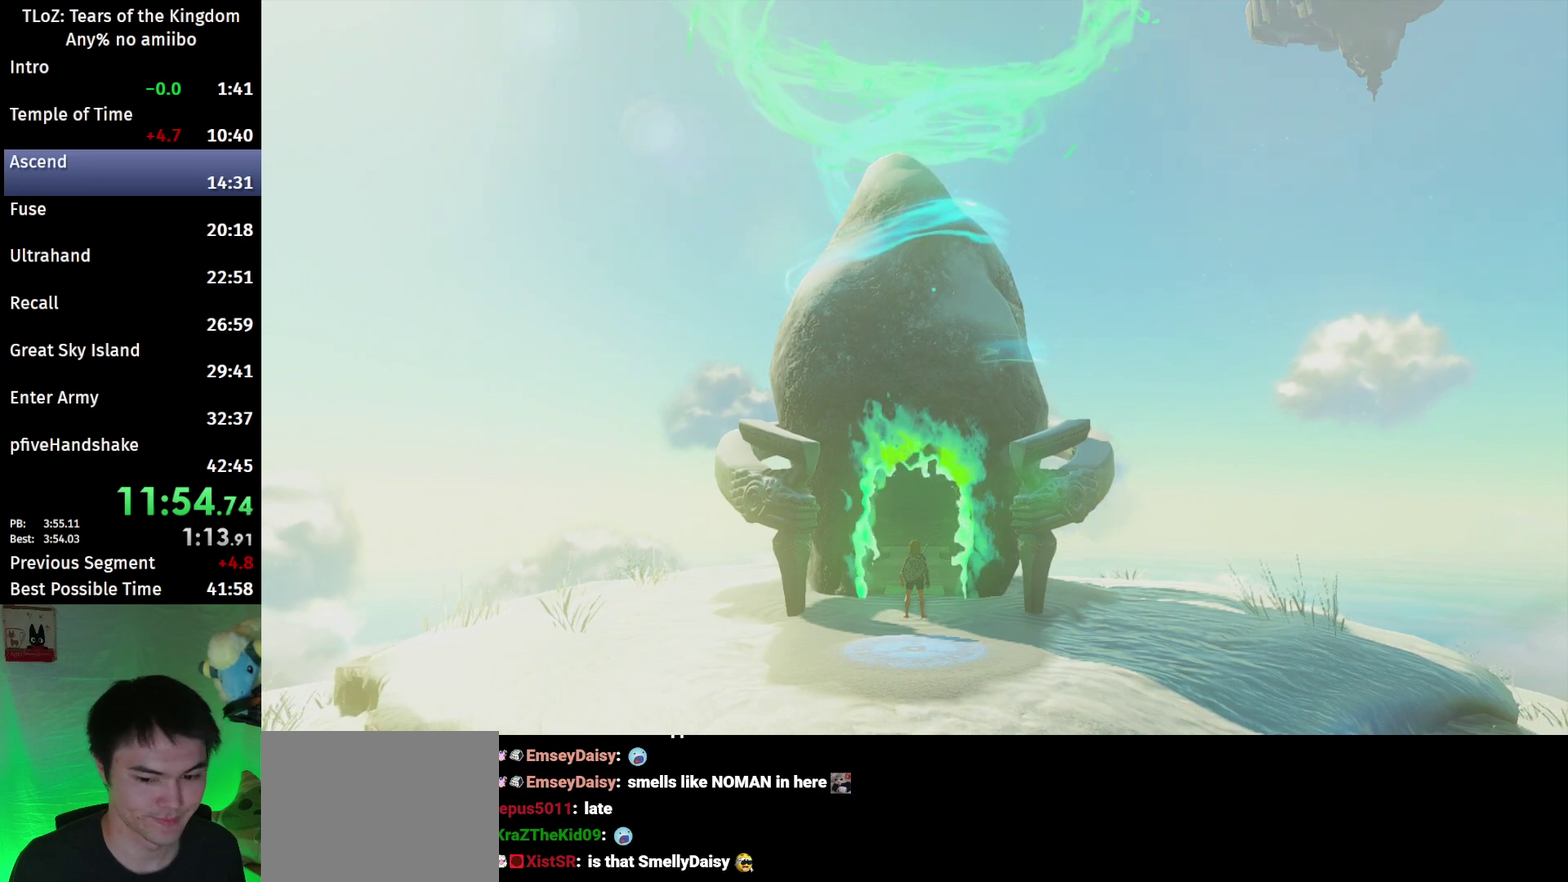
{"buttons": ["B"], "left_stick": "up", "right_stick": "center"}
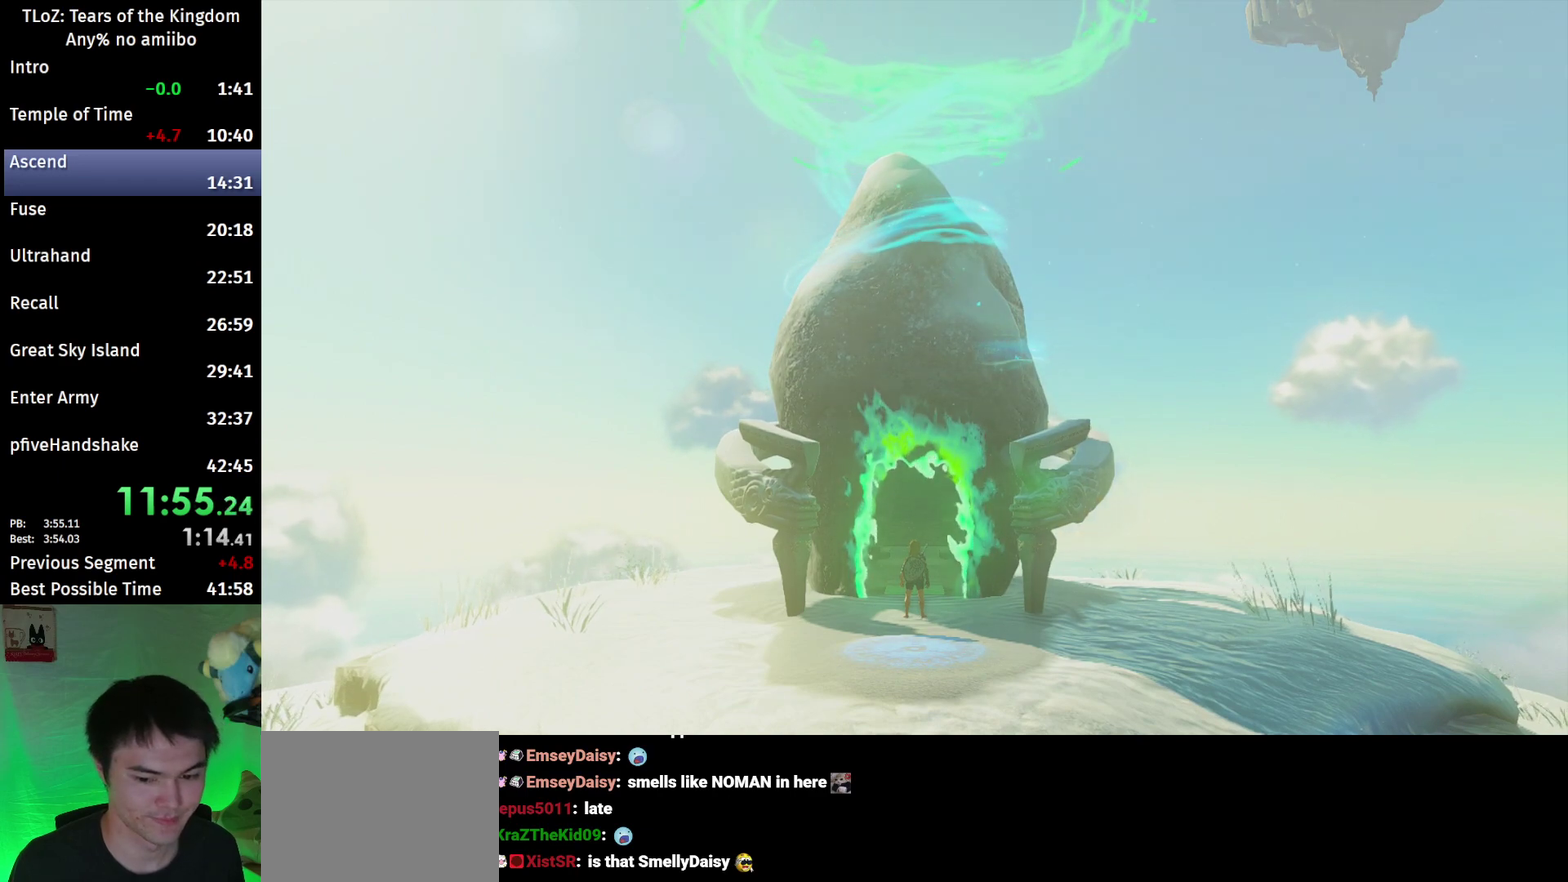
{"buttons": ["B"], "left_stick": "up", "right_stick": "center"}
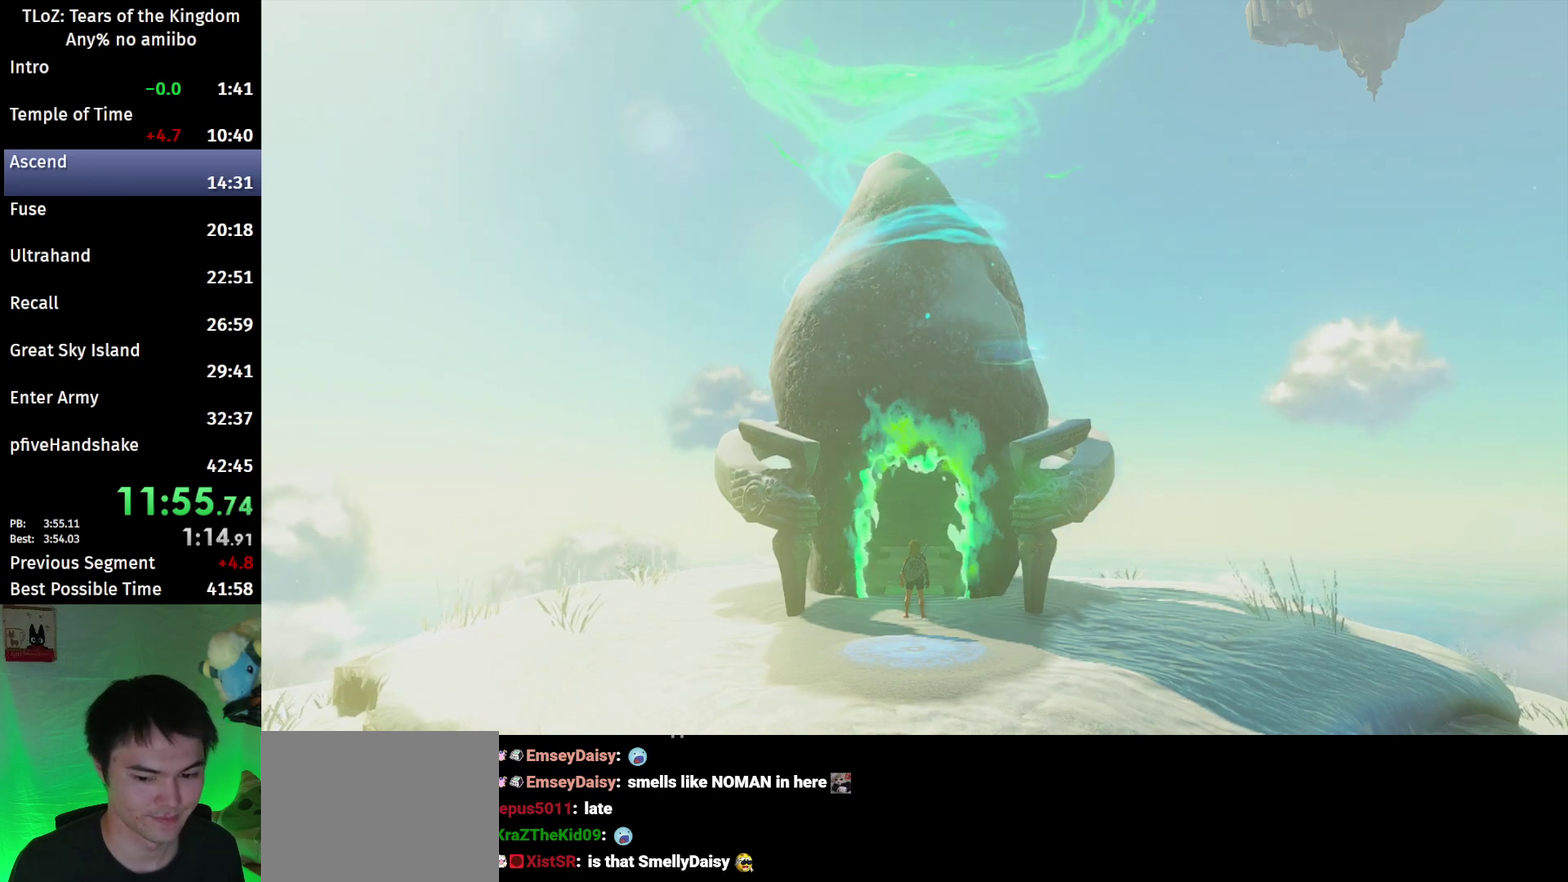
{"buttons": ["B"], "left_stick": "up", "right_stick": "center"}
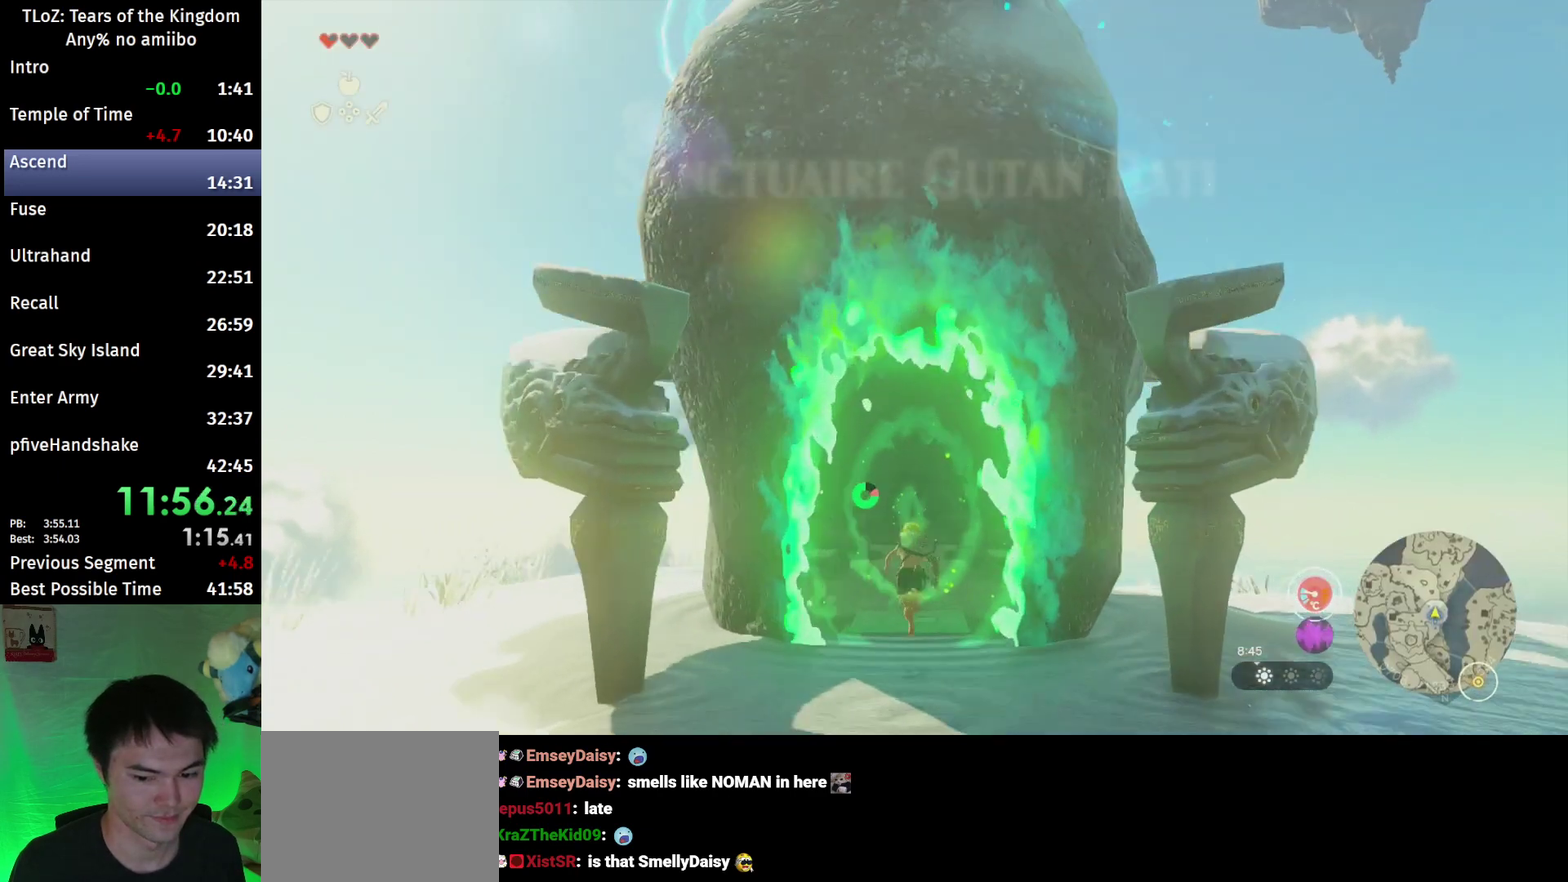
{"buttons": ["B"], "left_stick": "up", "right_stick": "center"}
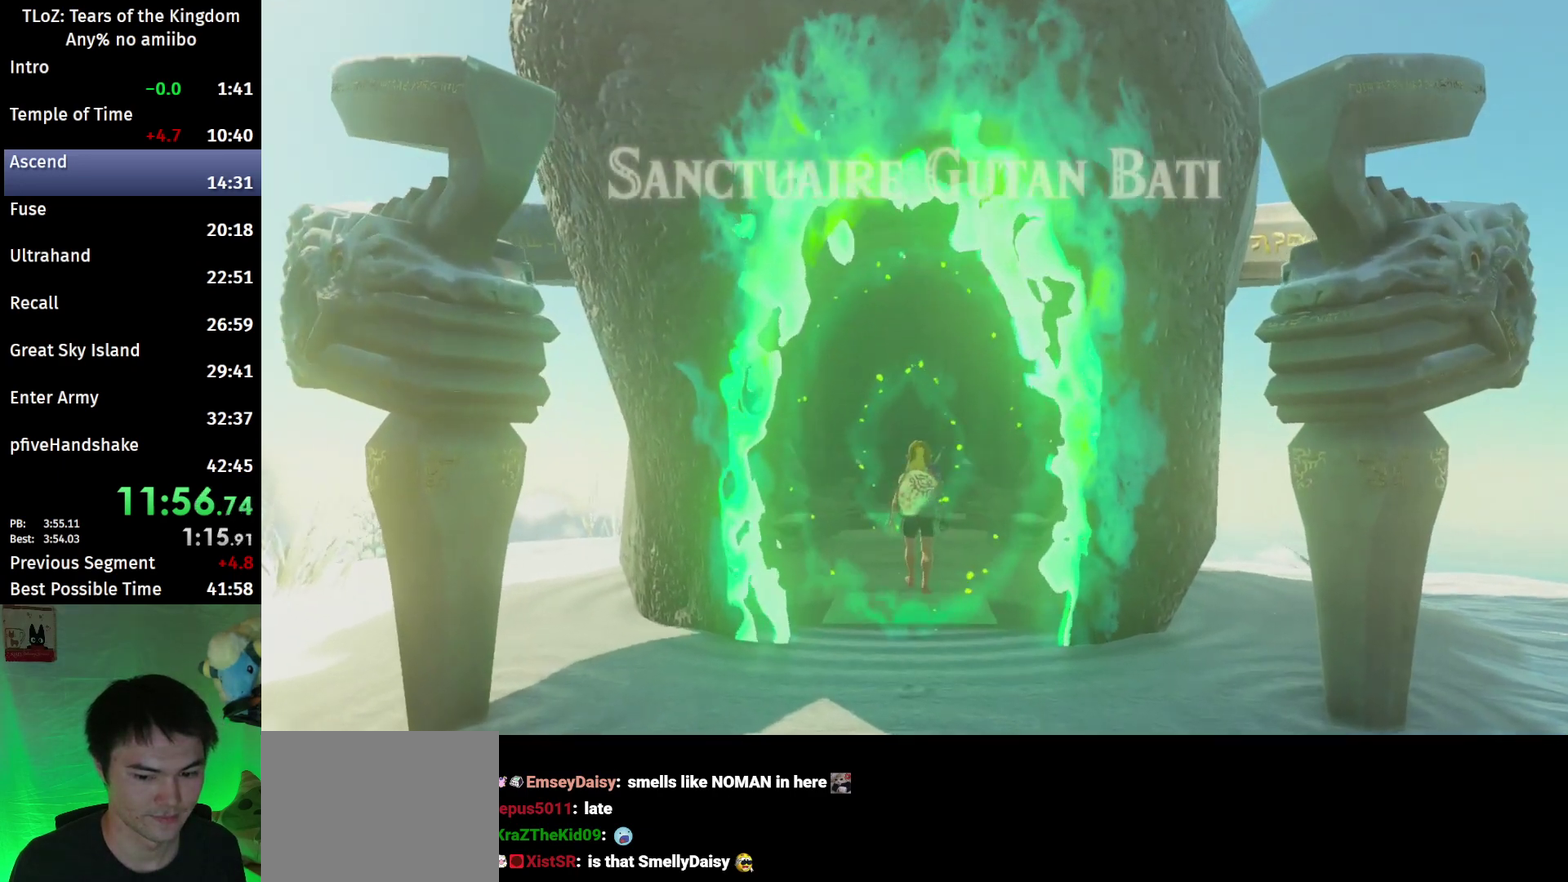
{"buttons": ["B"], "left_stick": "up", "right_stick": "center"}
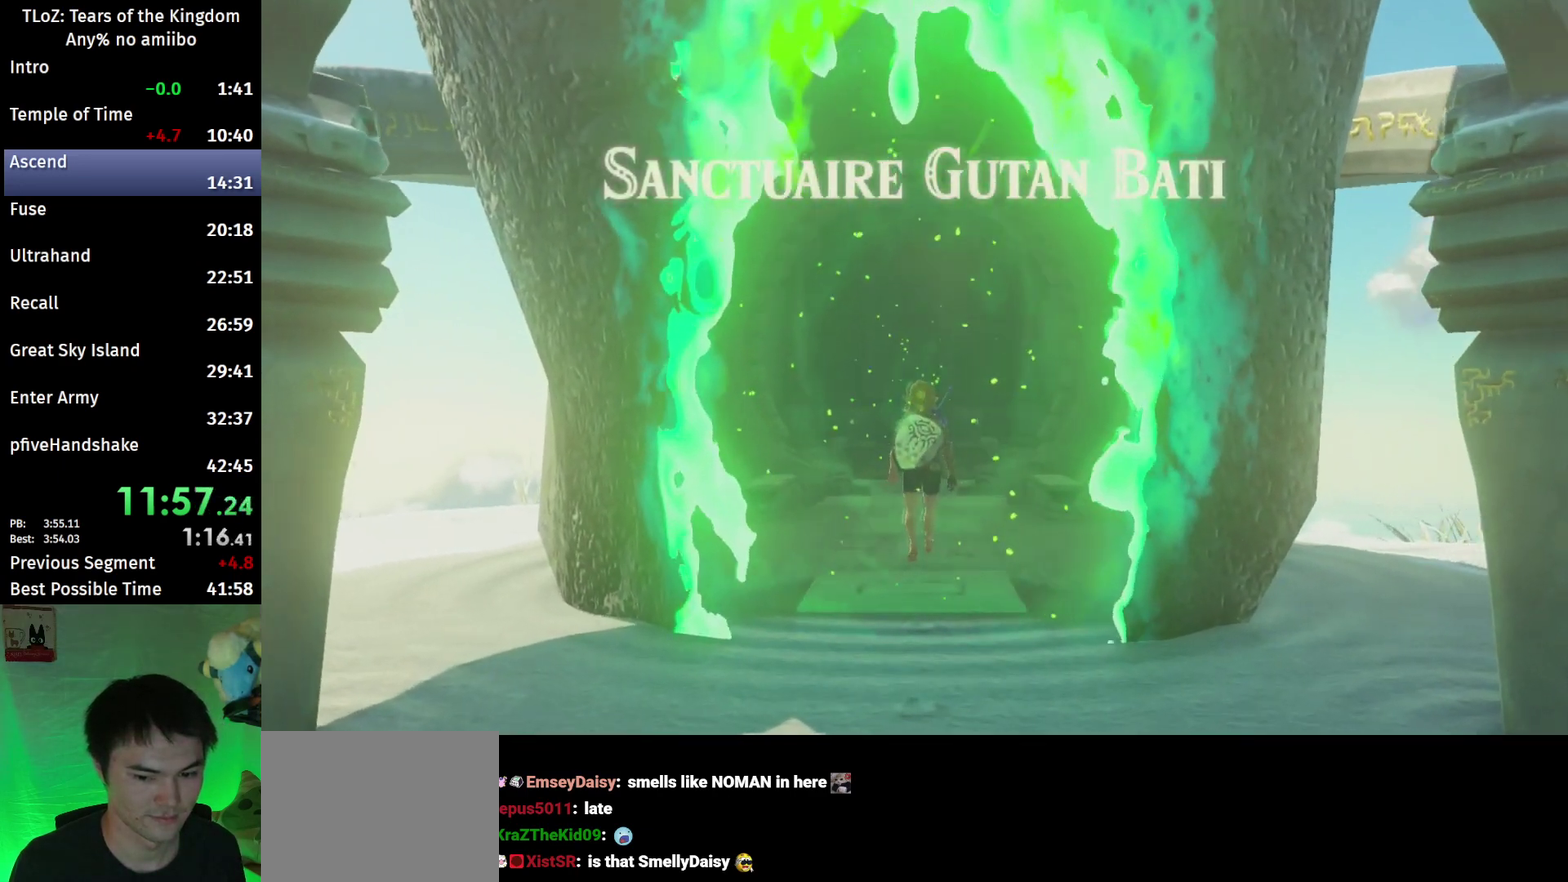
{"buttons": ["B"], "left_stick": "up", "right_stick": "center"}
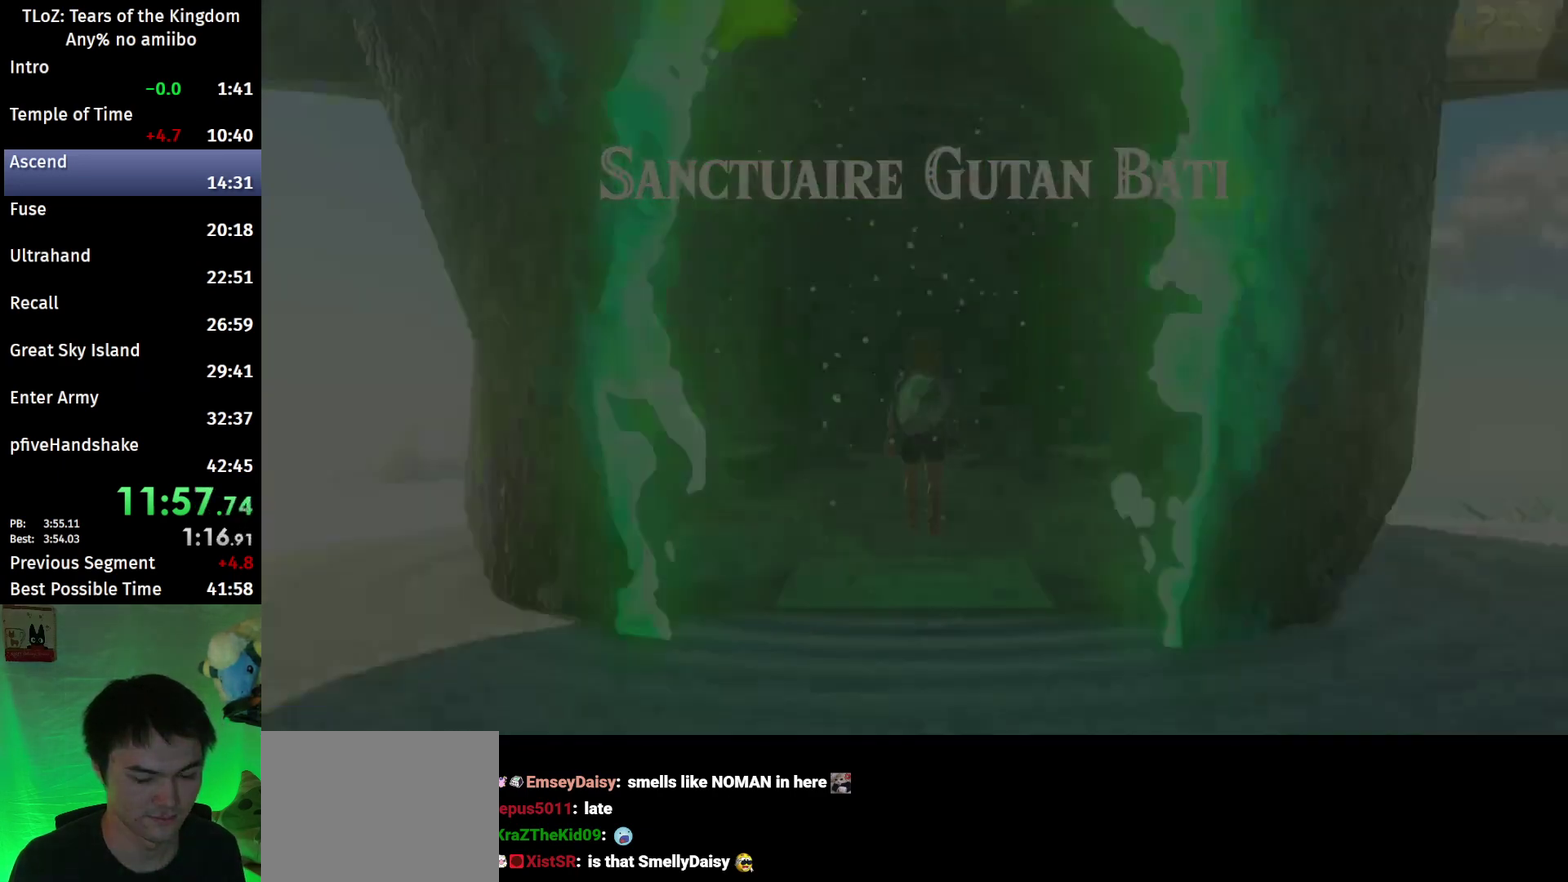
{"buttons": [], "left_stick": "center", "right_stick": "center"}